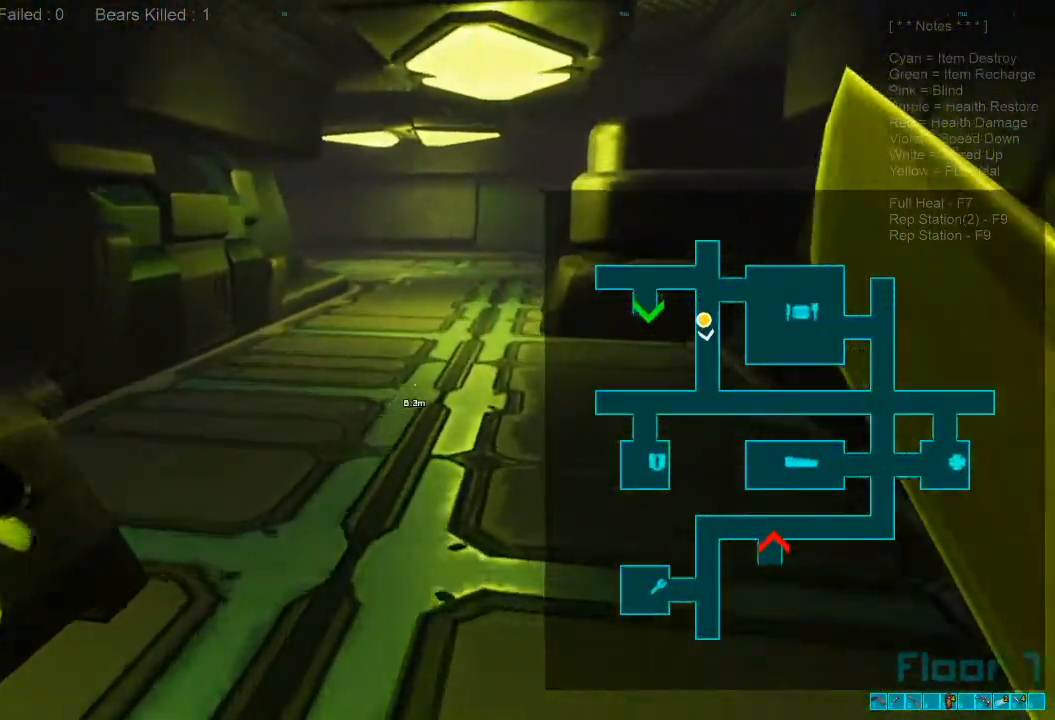
Gameplay with keyboard and mouse; each line is a JSON object with the keys and mouse buttons held at the frame after it. "events" lists presses ("down") and releases ("up") of "1", "2", "3", "4", "a", "alt", "c", "caps_lock", "ctrl", "d", "e", "f", "q", "r", "s", "shift", "space", "super", "tab", "tilde", "v", "w", "x", "z", "mouse_left", "mouse_wheel", "mouse_right", "mouse_mb4" and "mouse_mb5" between this image and that frame as [ms after this image, input, new state], when the widget could be followed in between. "mouse_left", "mouse_wheel", "mouse_right", "mouse_mb4", "mouse_mb5" = the "left", "wheel", "right", "mb4", "mb5" buttons of the "mouse" list. No other keys are recorded. "wheel" means that the mouse wheel is clicked or scrolled. Mouse movement is not recorded.
{"keys": ["w"], "mouse": [], "events": []}
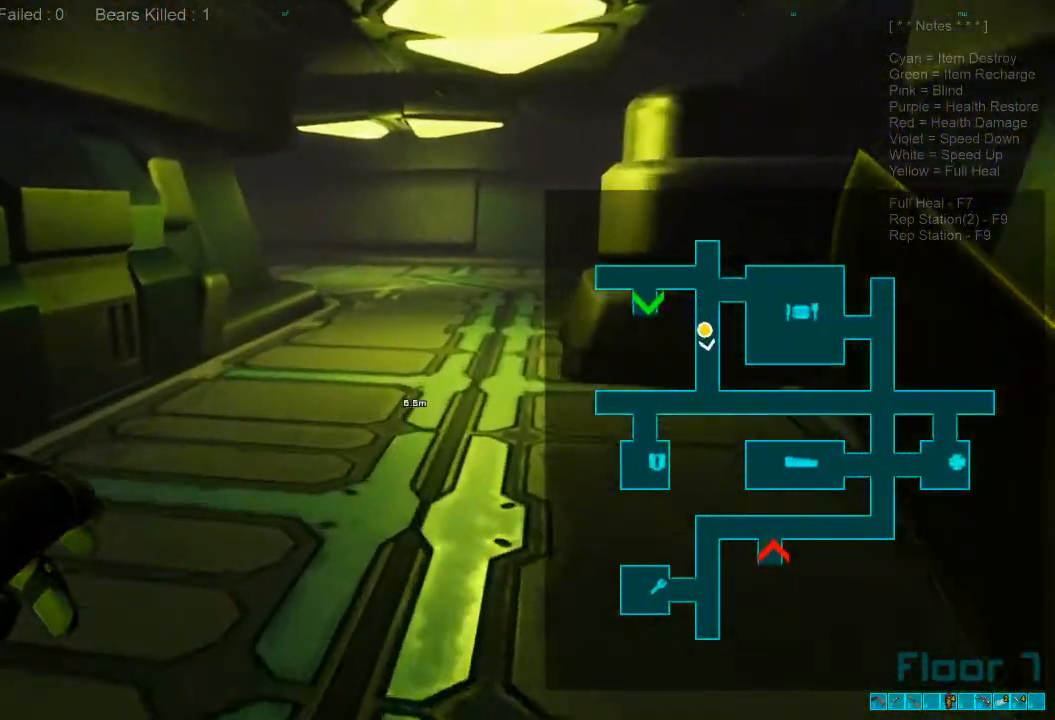
{"keys": ["w"], "mouse": [], "events": []}
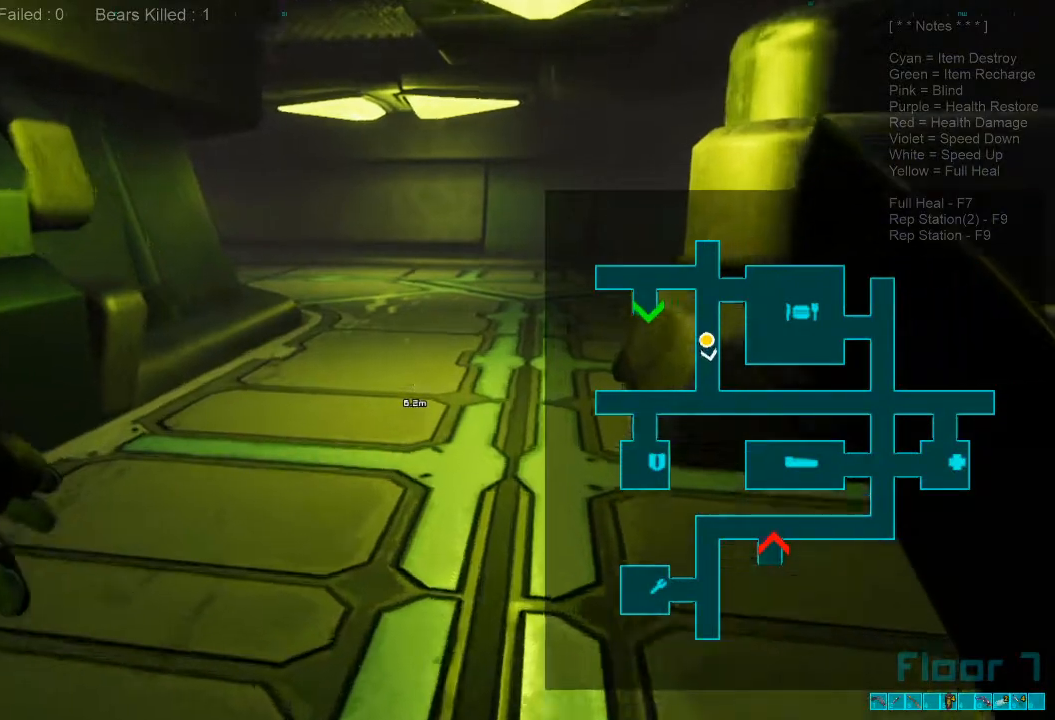
{"keys": ["w"], "mouse": [], "events": []}
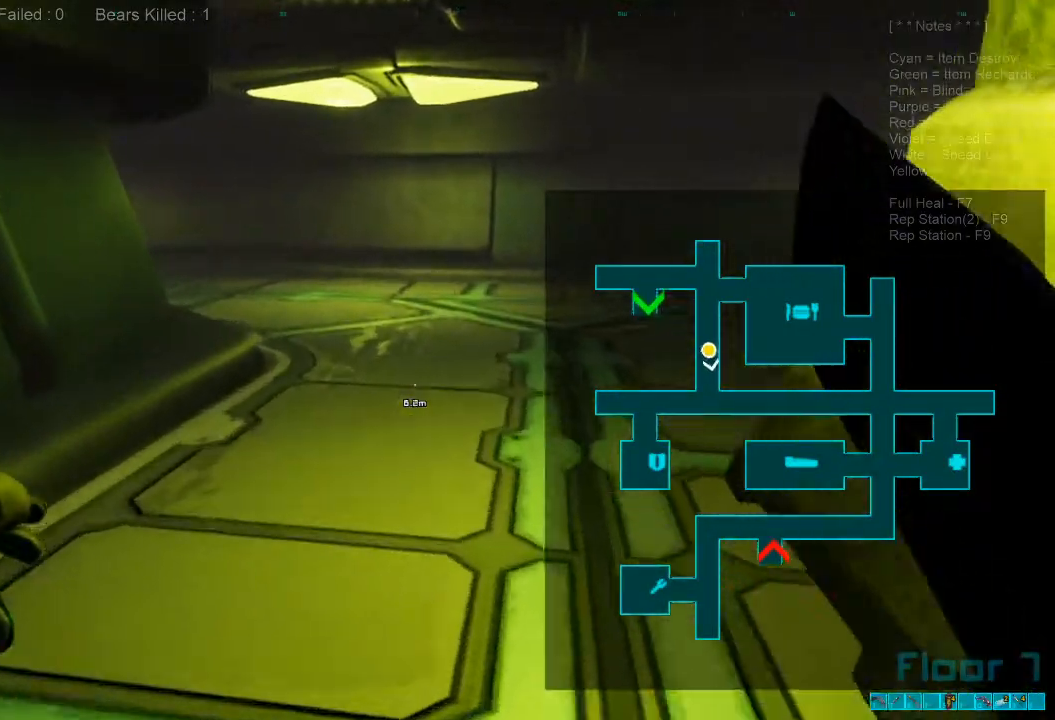
{"keys": ["w"], "mouse": [], "events": []}
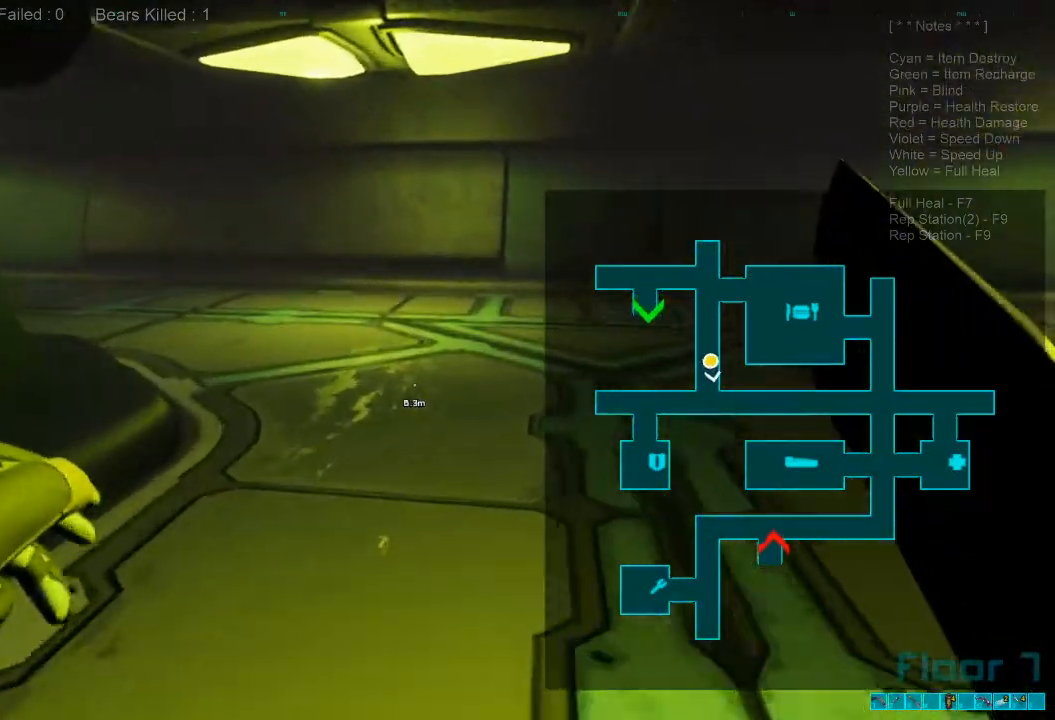
{"keys": ["w"], "mouse": [], "events": []}
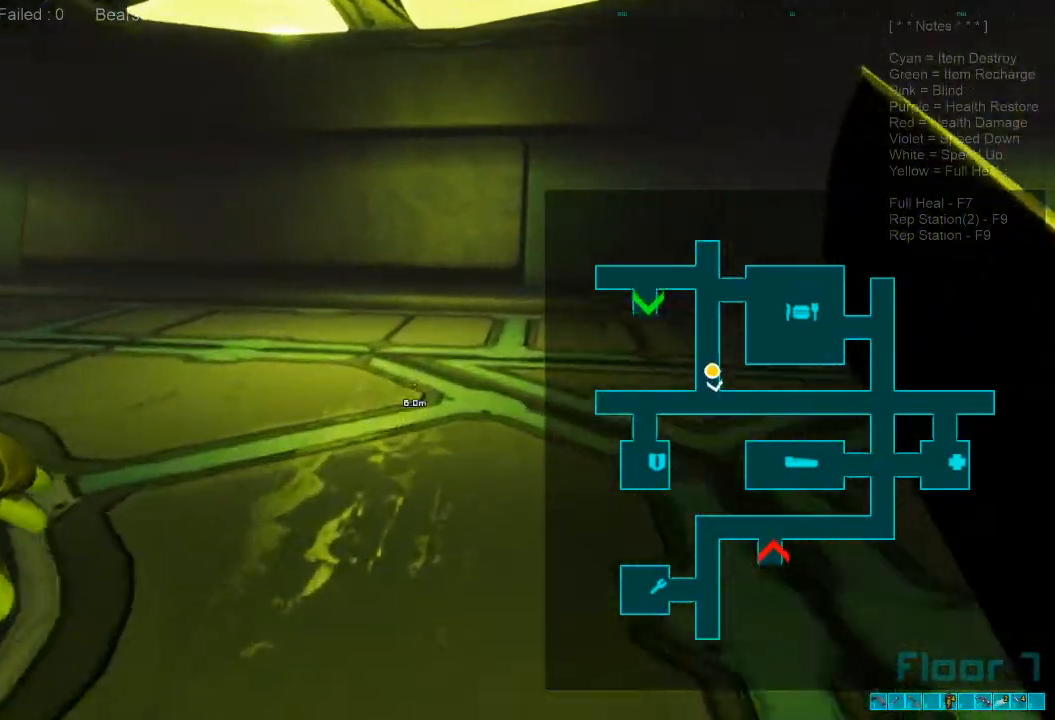
{"keys": ["w"], "mouse": [], "events": []}
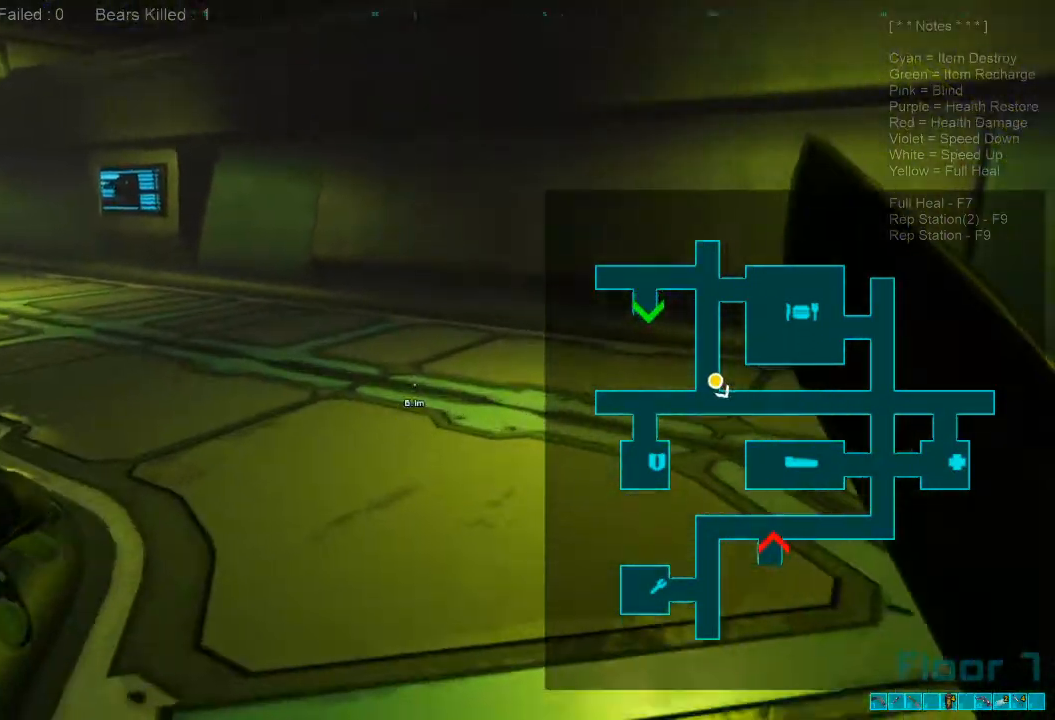
{"keys": ["w"], "mouse": [], "events": []}
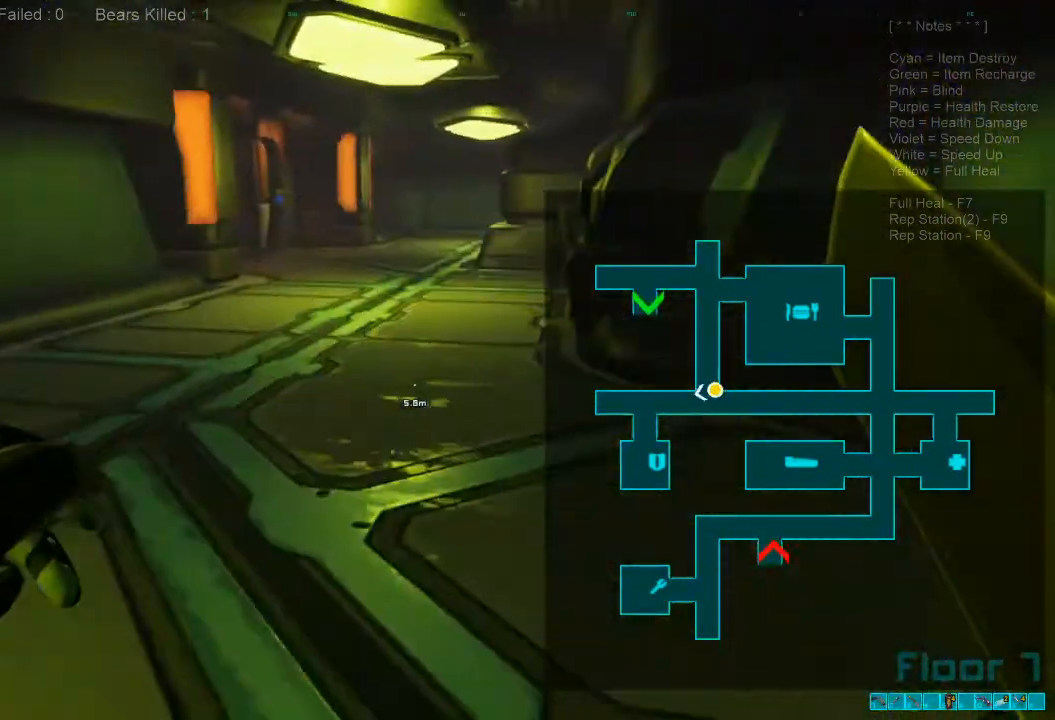
{"keys": ["shift", "w"], "mouse": [], "events": [[66, "caps_lock", "down"], [100, "caps_lock", "up"], [300, "shift", "down"]]}
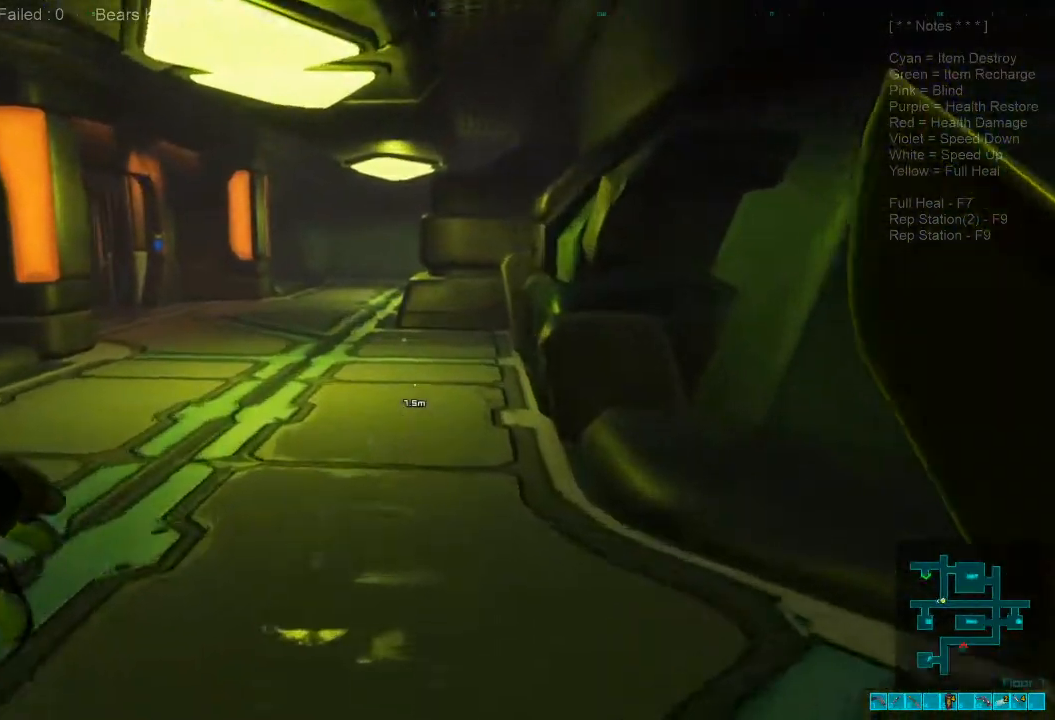
{"keys": ["shift", "w"], "mouse": [], "events": []}
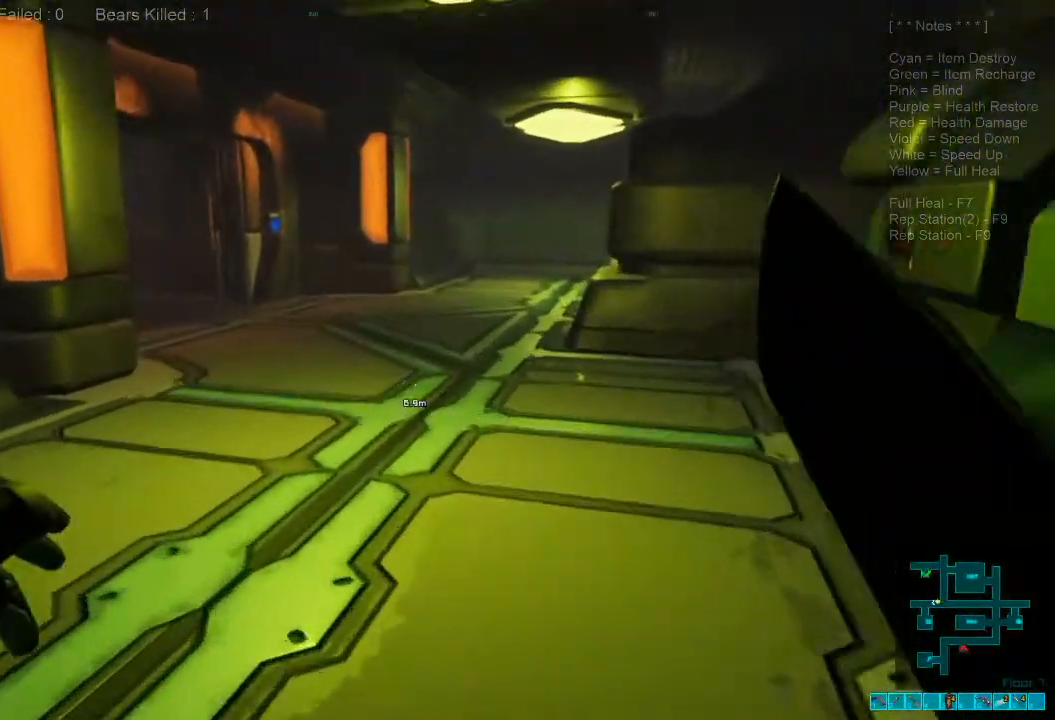
{"keys": ["shift", "w"], "mouse": [], "events": []}
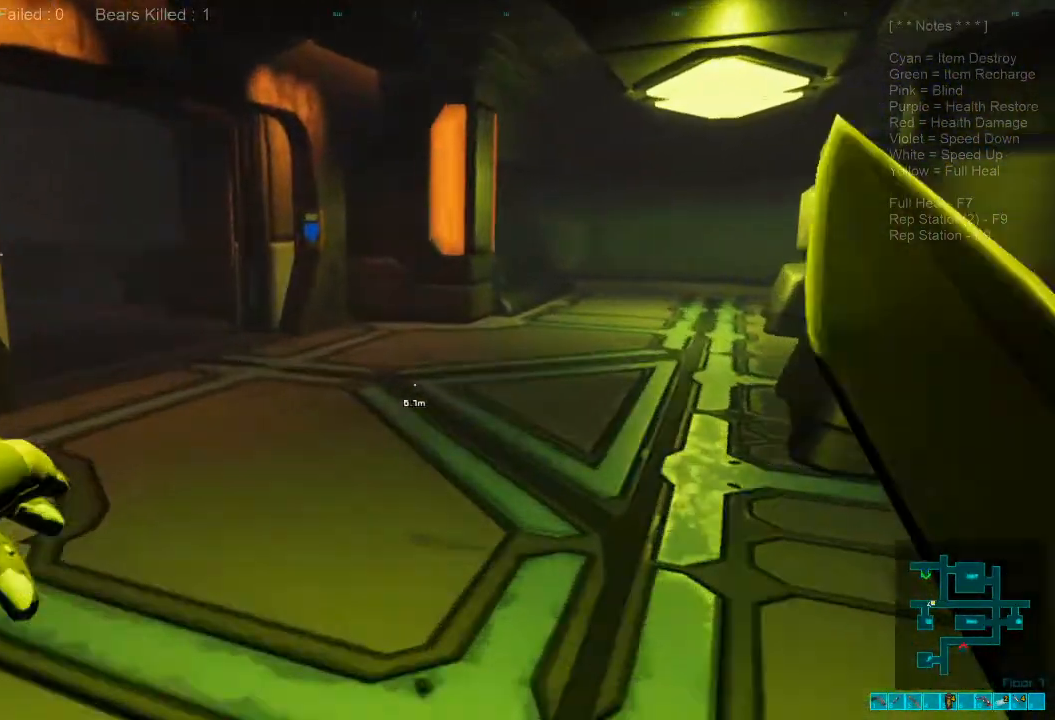
{"keys": ["d", "w"], "mouse": [], "events": [[233, "d", "down"], [466, "shift", "up"]]}
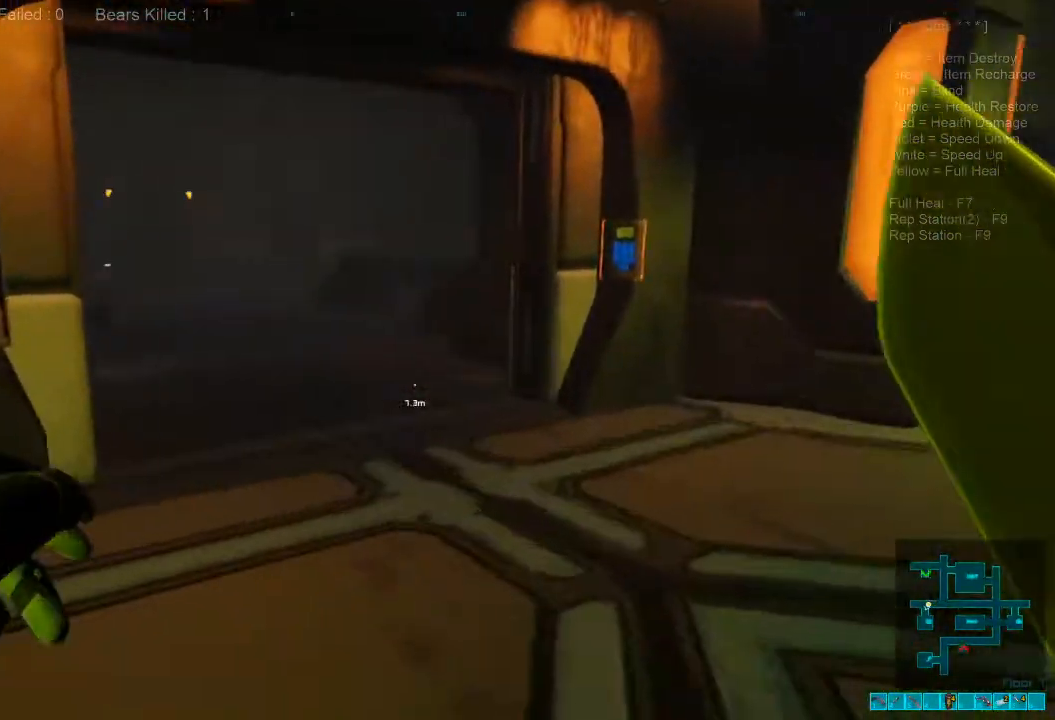
{"keys": ["d"], "mouse": [], "events": [[466, "w", "up"]]}
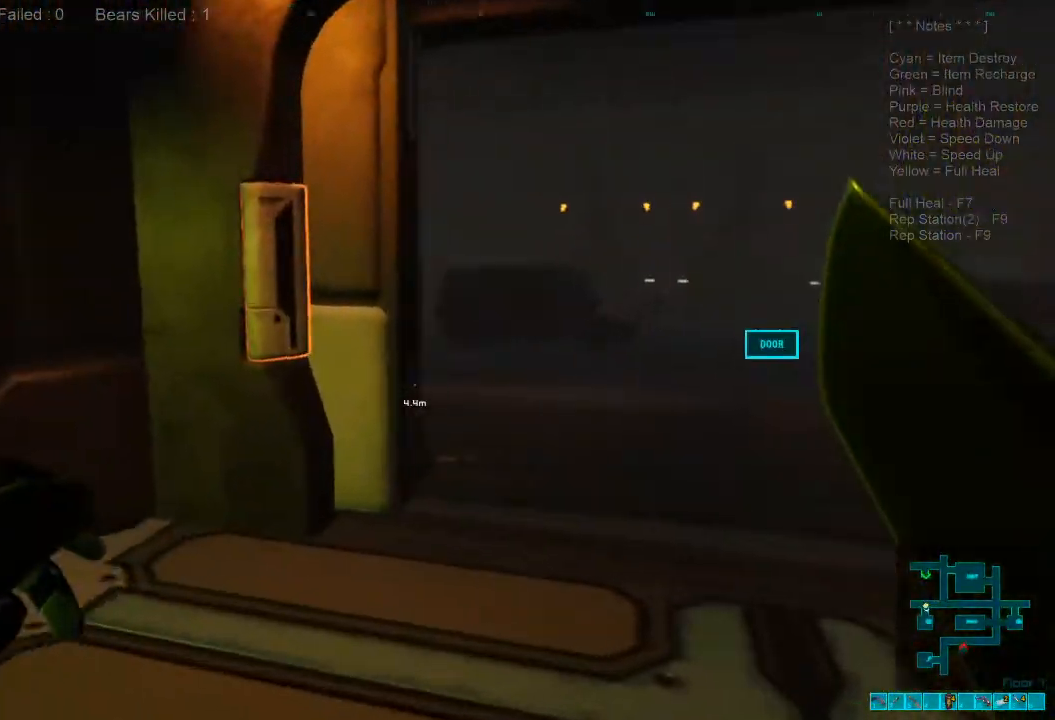
{"keys": [], "mouse": [], "events": [[233, "d", "up"], [233, "tab", "down"], [333, "tab", "up"]]}
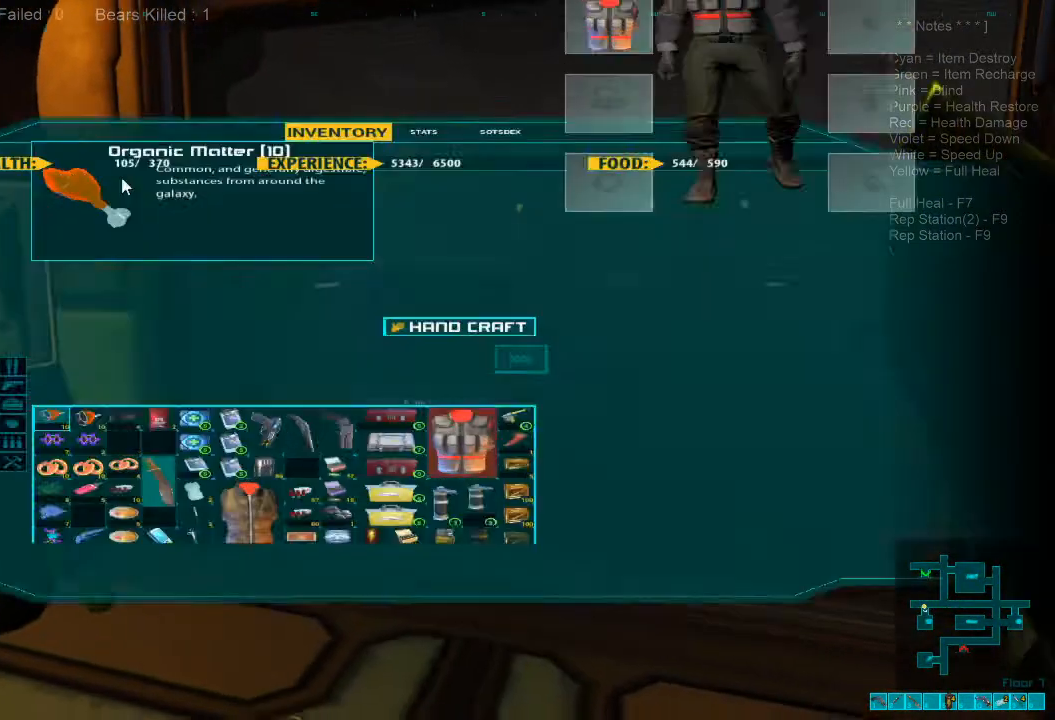
{"keys": [], "mouse": [], "events": []}
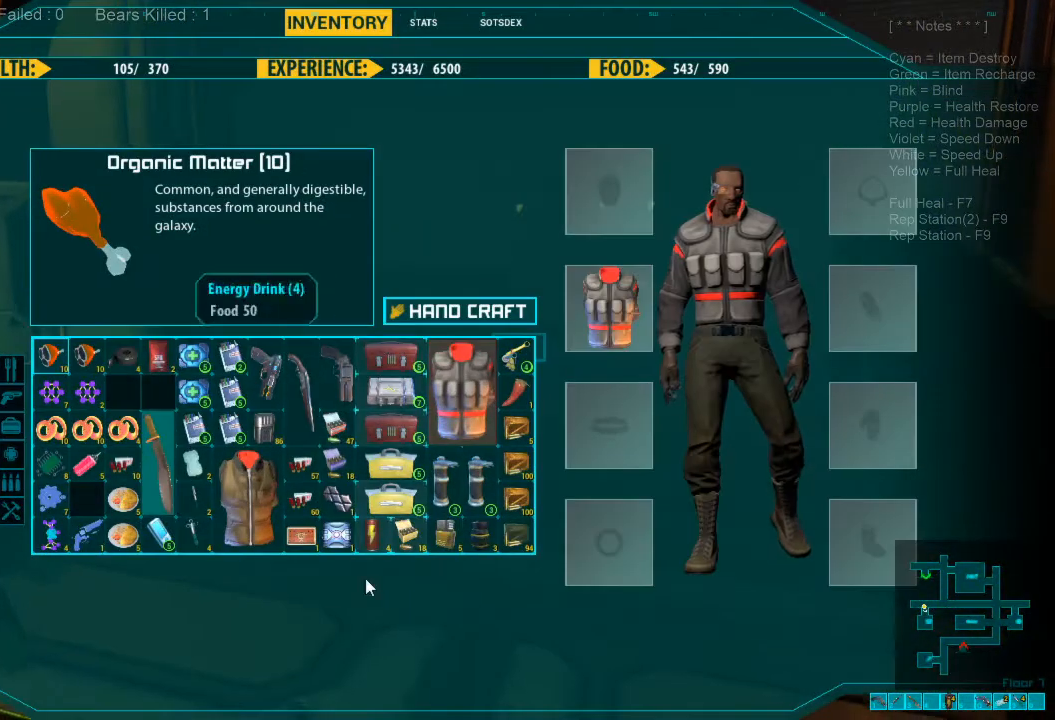
{"keys": [], "mouse": [], "events": []}
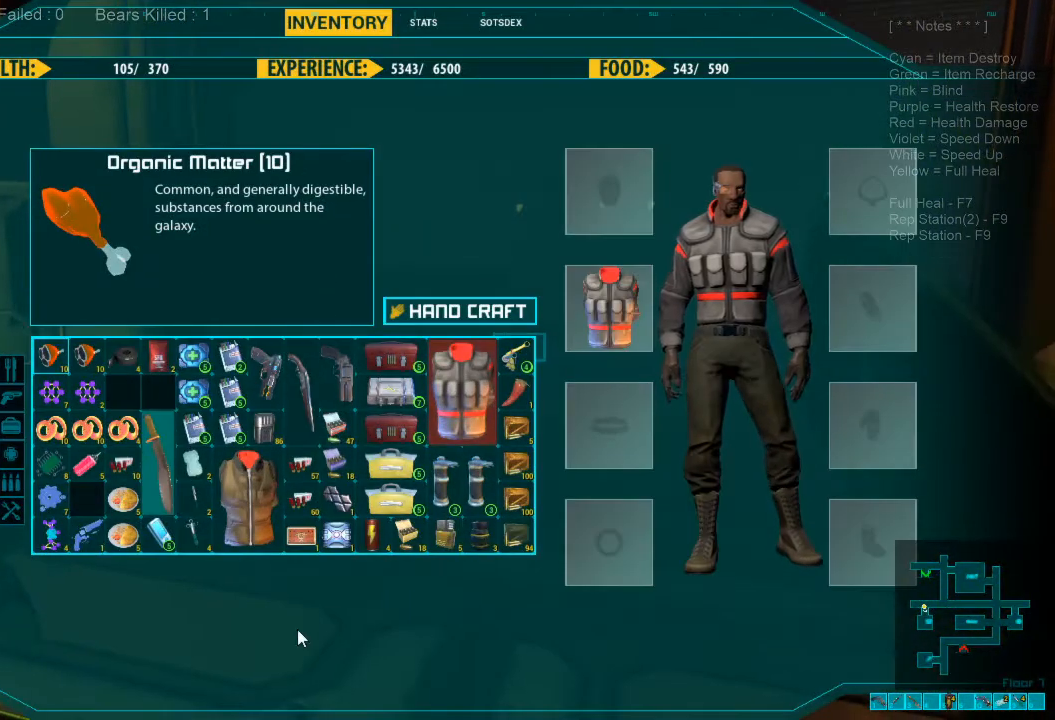
{"keys": [], "mouse": [], "events": []}
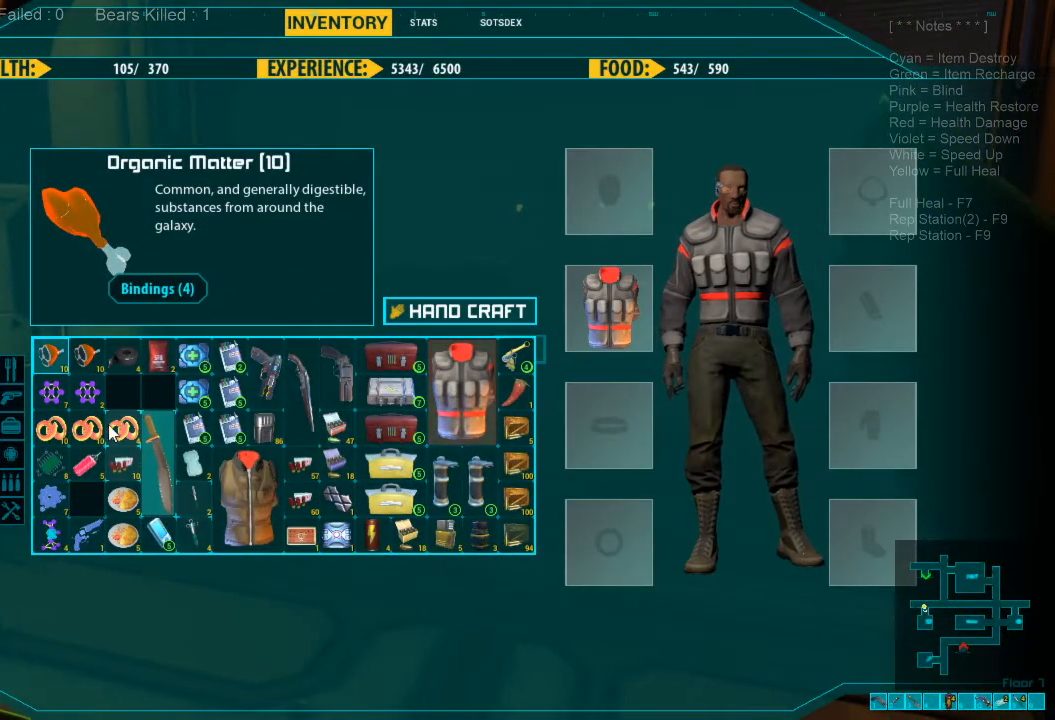
{"keys": [], "mouse": [], "events": []}
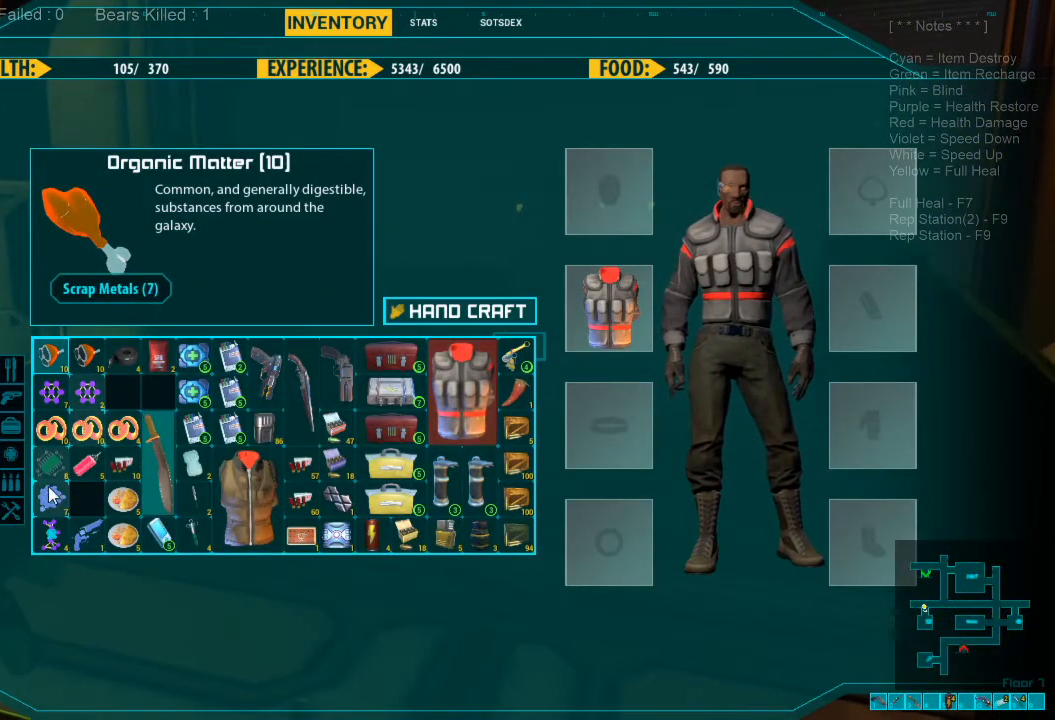
{"keys": [], "mouse": [], "events": []}
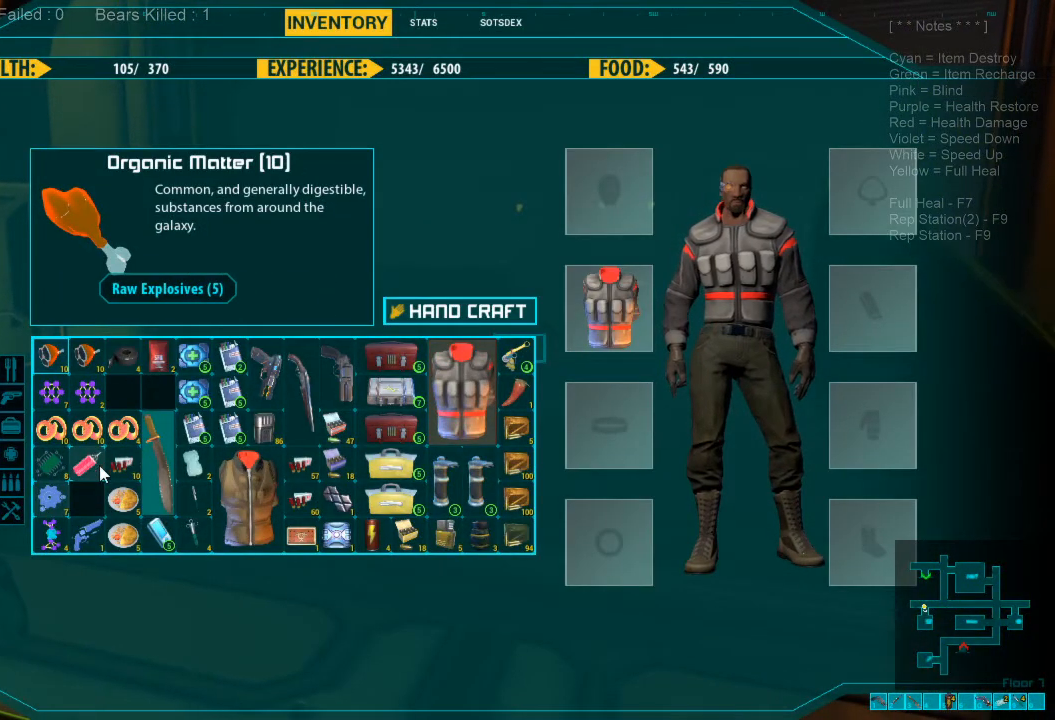
{"keys": [], "mouse": [], "events": []}
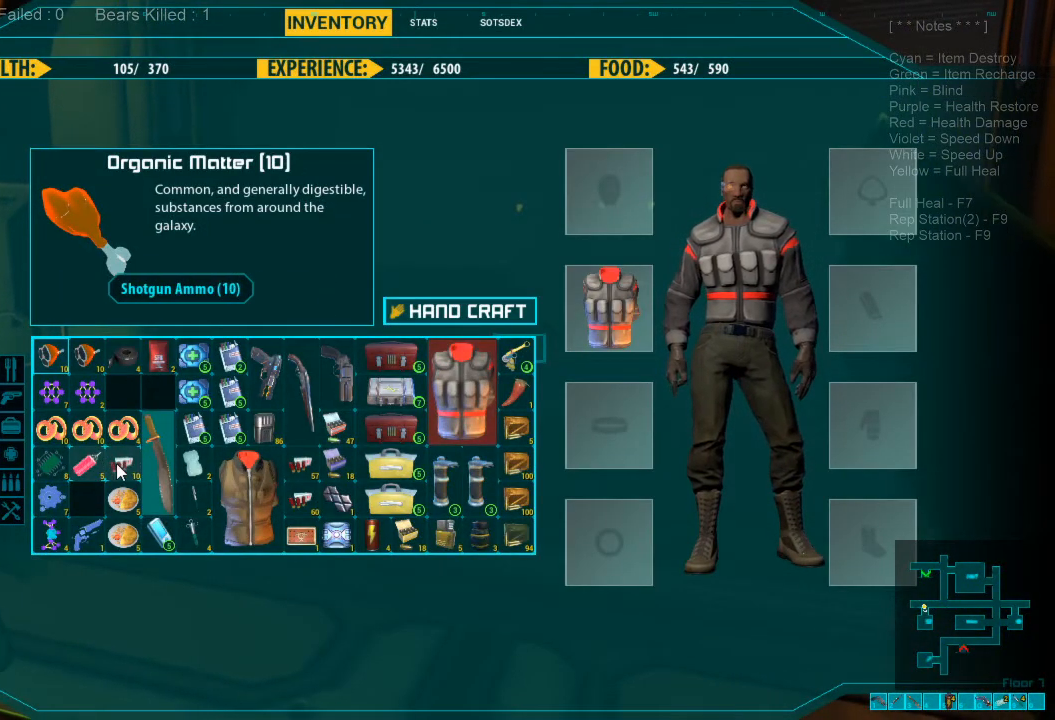
{"keys": [], "mouse": [], "events": []}
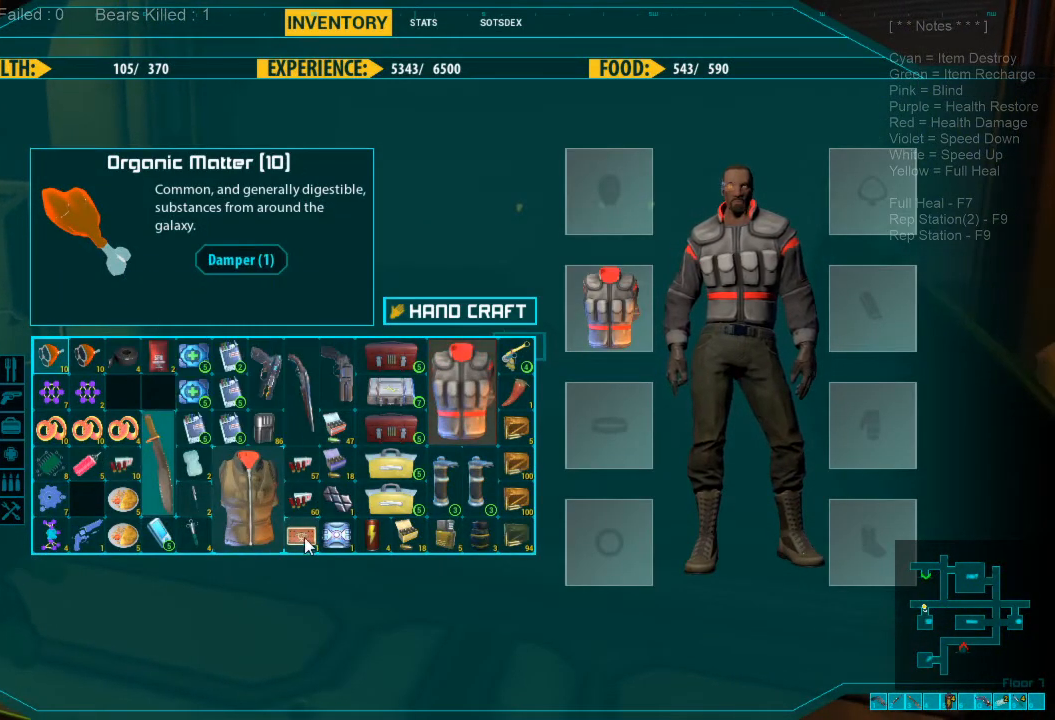
{"keys": [], "mouse": [], "events": []}
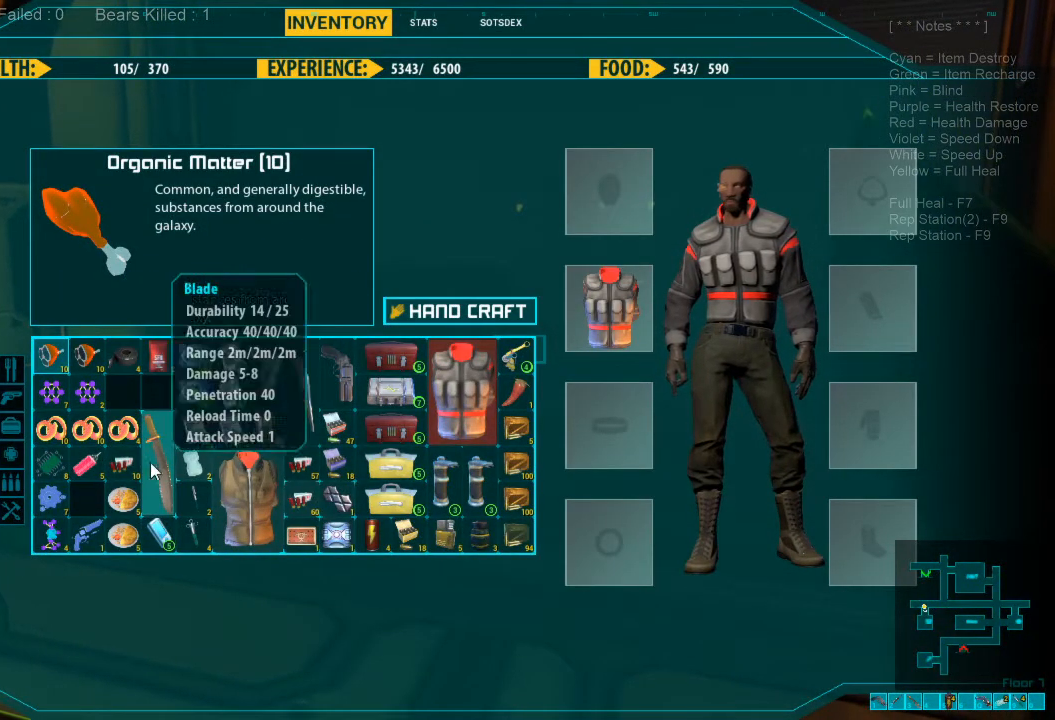
{"keys": [], "mouse": ["left"], "events": [[333, "mouse_left", "down"]]}
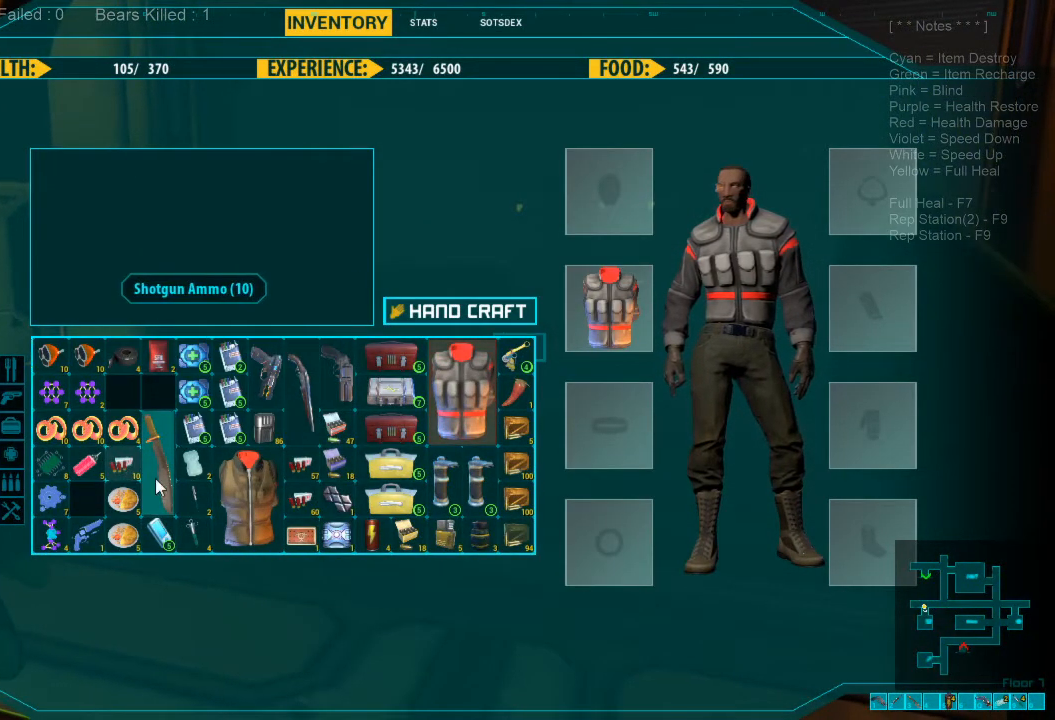
{"keys": [], "mouse": ["left"], "events": []}
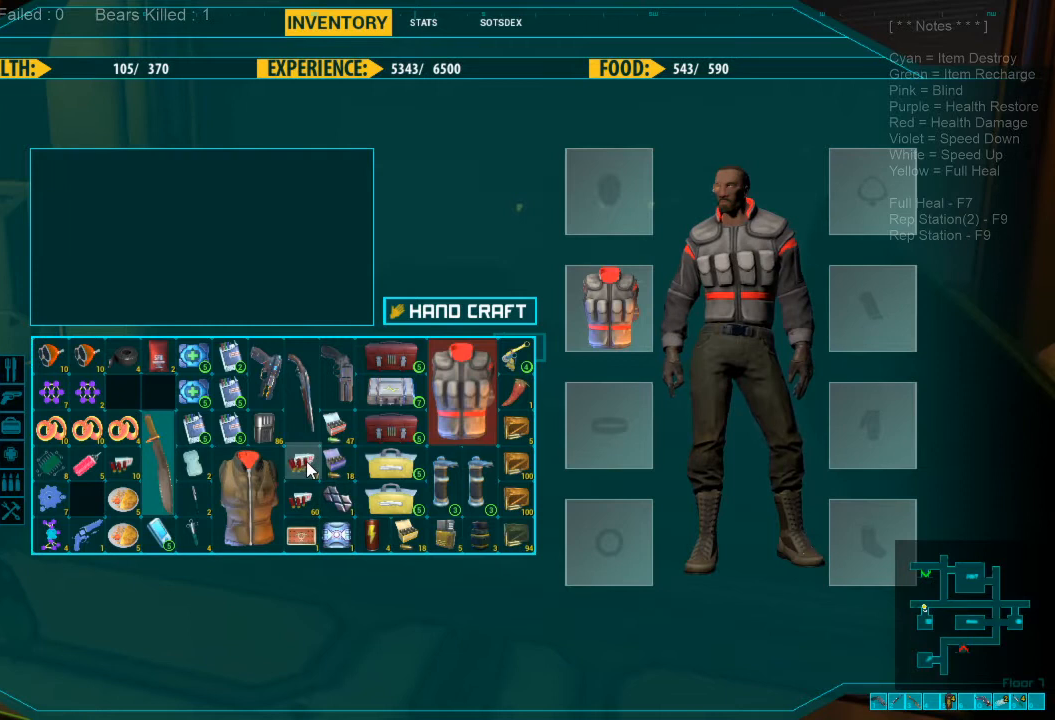
{"keys": [], "mouse": [], "events": [[100, "mouse_left", "up"]]}